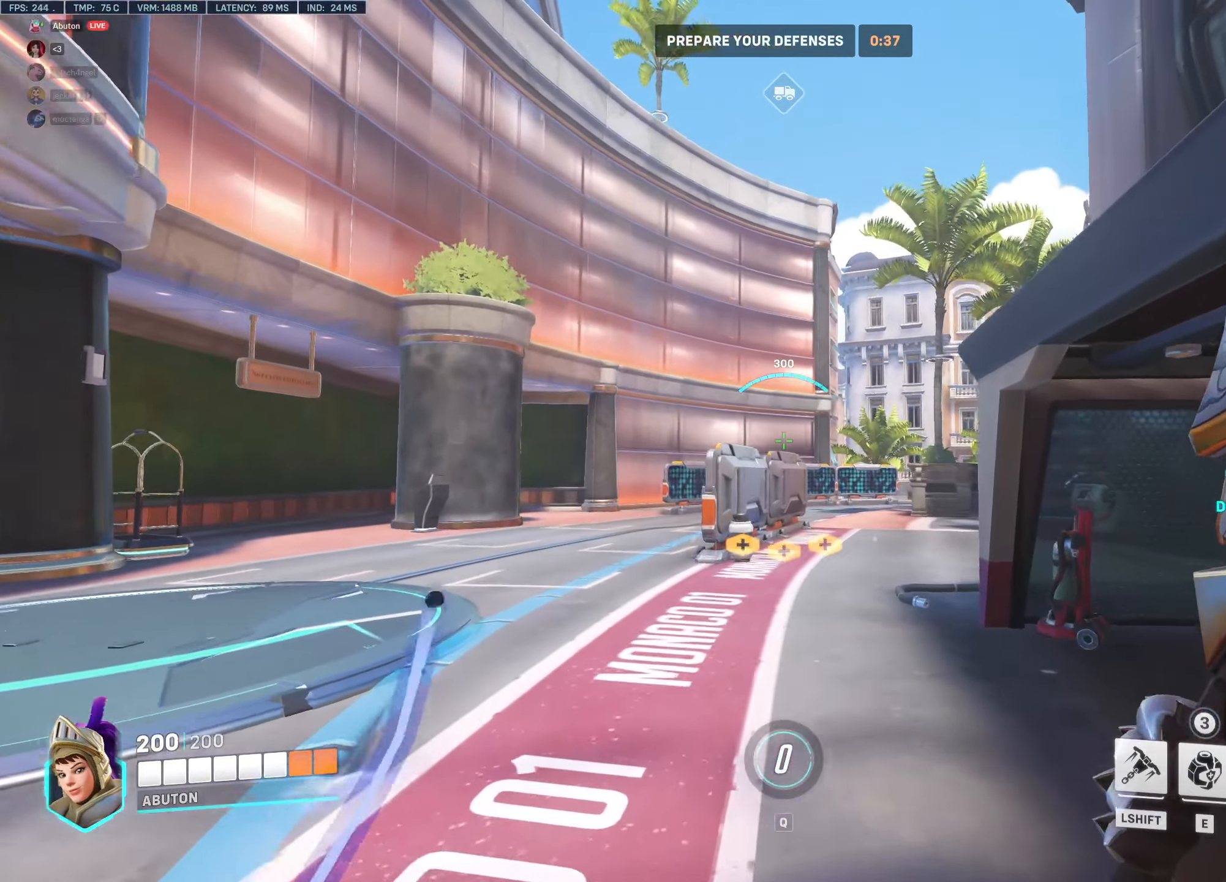
Gameplay with keyboard and mouse; each line is a JSON object with the keys and mouse buttons held at the frame after it. "events" lists presses ("down") and releases ("up") of "1", "2", "3", "4", "5", "a", "alt", "c", "caps_lock", "ctrl", "d", "e", "f", "g", "q", "r", "s", "shift", "space", "t", "tab", "v", "w", "x", "z", "mouse_left", "mouse_wheel" and "mouse_right" between this image and that frame as [ms after this image, input, new state], when the widget could be followed in between. "mouse_left", "mouse_wheel", "mouse_right" = the "left", "wheel", "right" buttons of the "mouse" list. No other keys are recorded. "wheel" means that the mouse wheel is clicked or scrolled. Not read: mouse_move.
{"keys": ["space", "w"], "mouse": [], "events": [[483, "space", "down"]]}
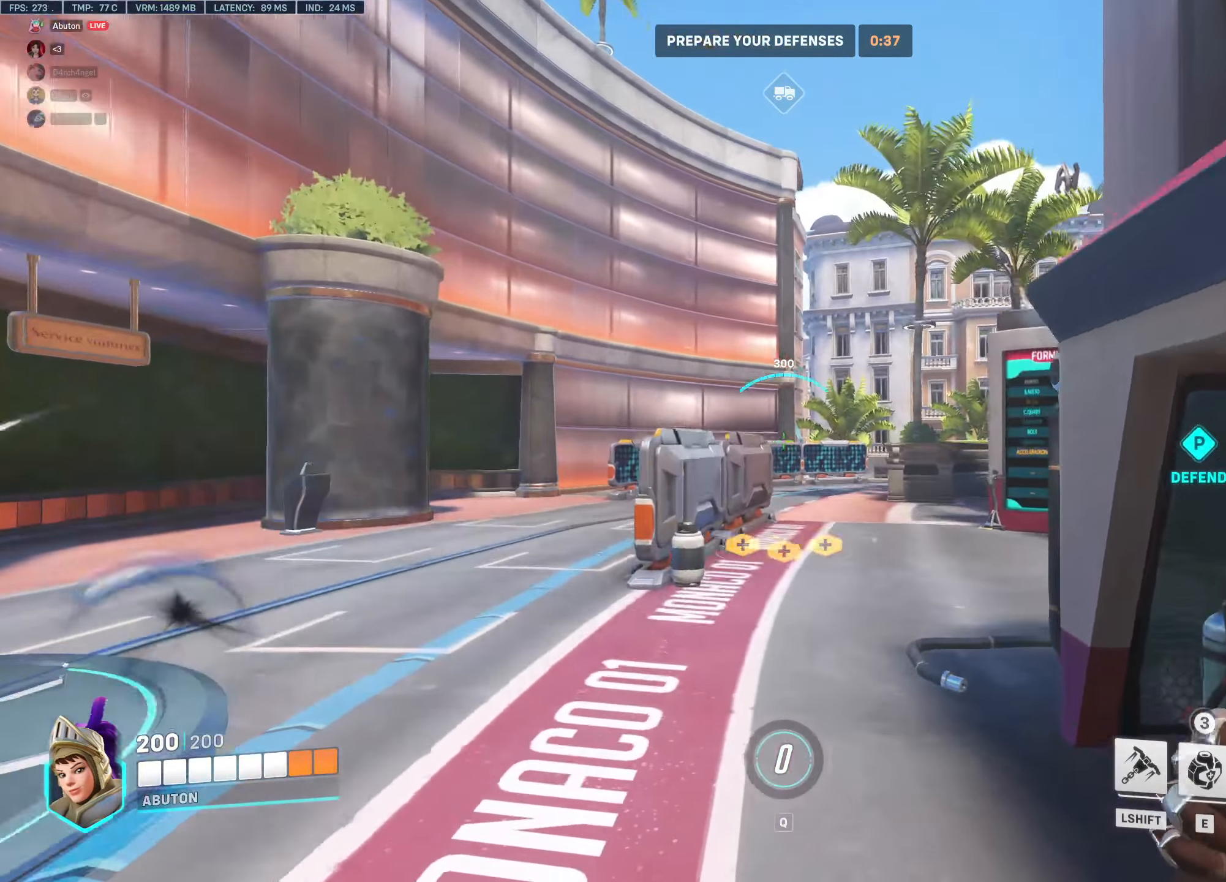
{"keys": ["w"], "mouse": ["right"], "events": [[83, "space", "up"], [316, "mouse_right", "down"]]}
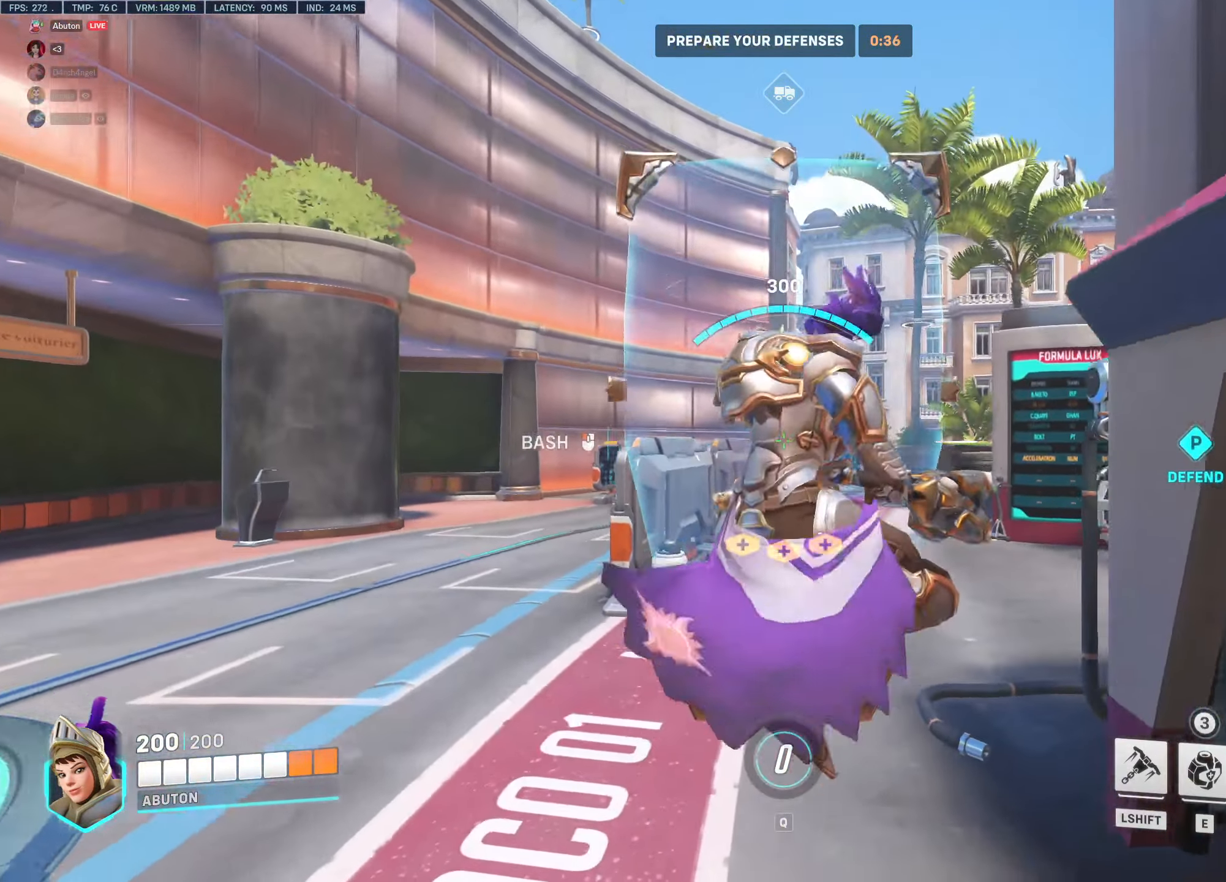
{"keys": ["w"], "mouse": [], "events": [[83, "mouse_right", "up"]]}
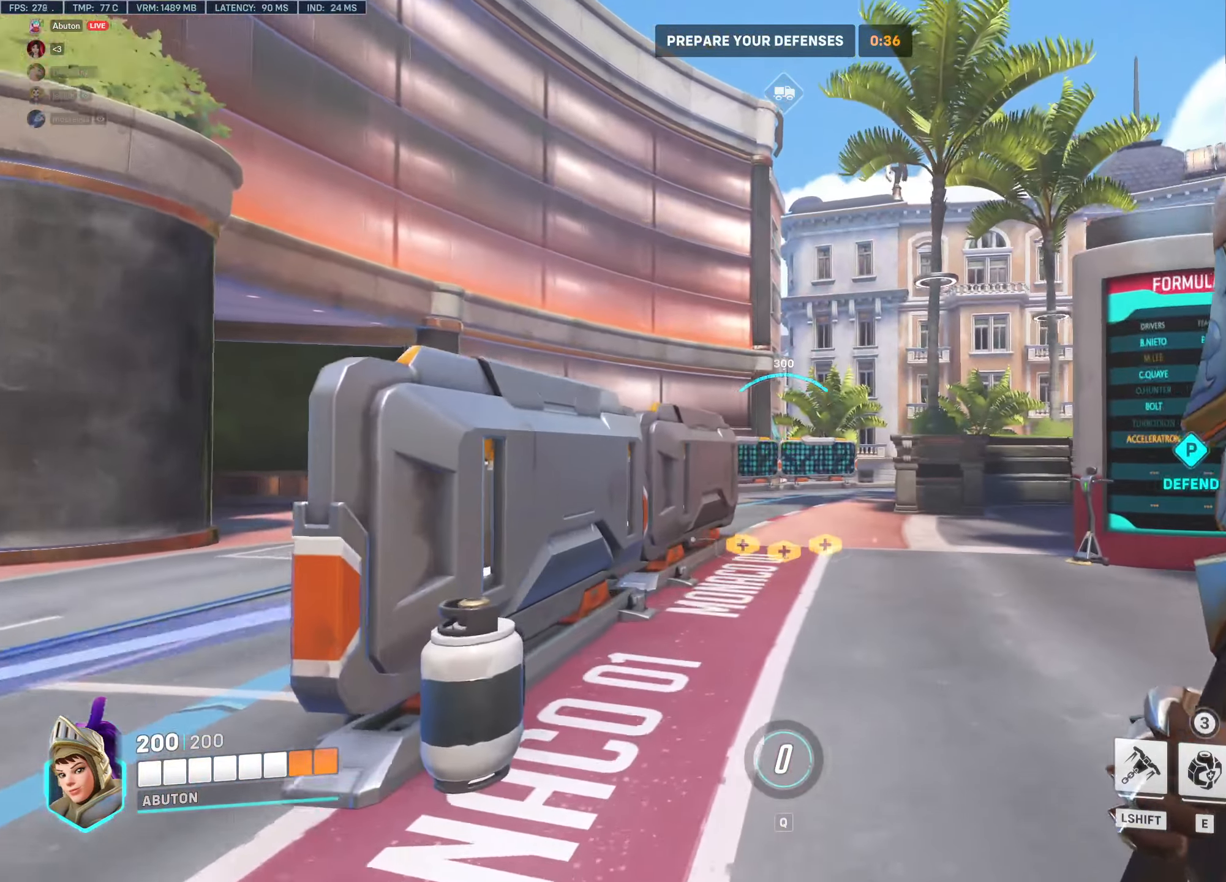
{"keys": ["a", "w"], "mouse": ["right"], "events": [[100, "space", "down"], [200, "mouse_right", "down"], [250, "space", "up"], [383, "a", "down"]]}
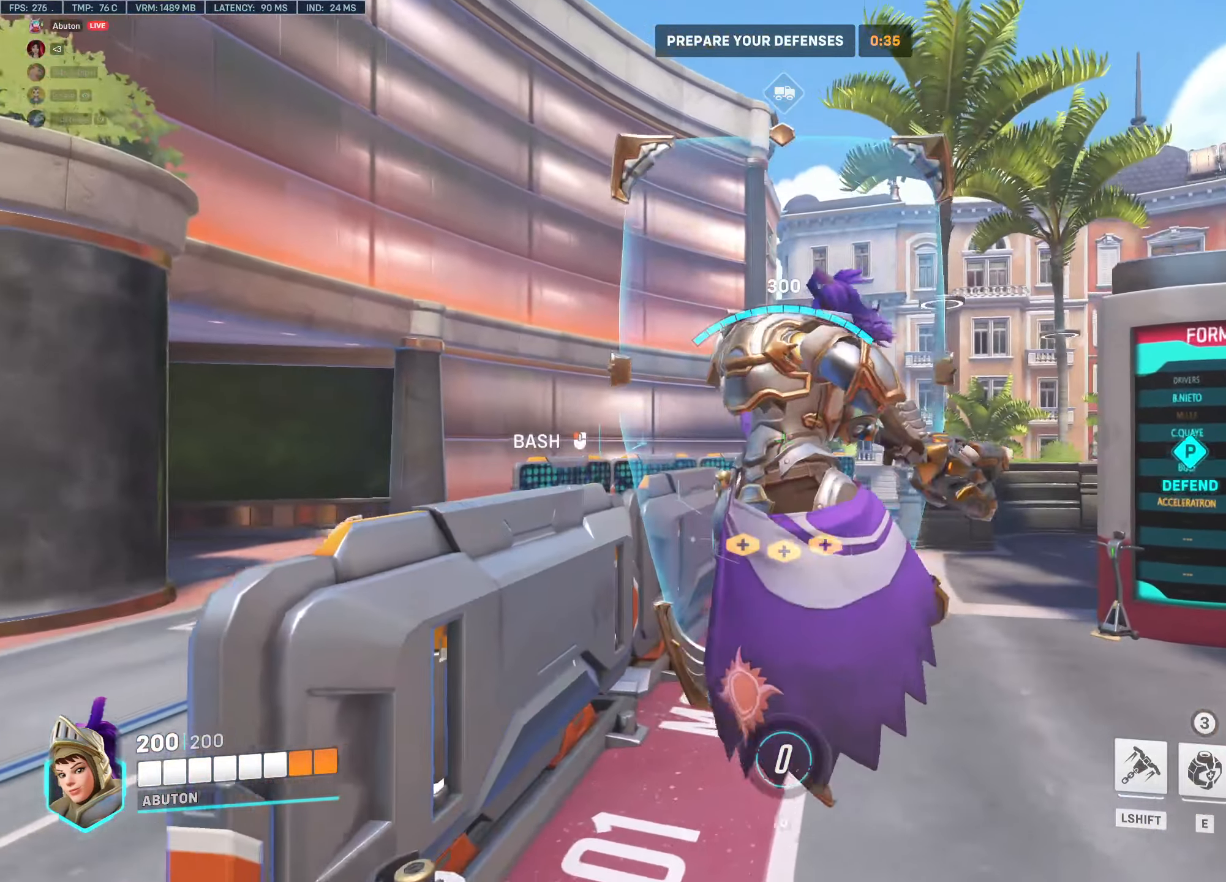
{"keys": ["w"], "mouse": ["right"], "events": [[350, "a", "up"]]}
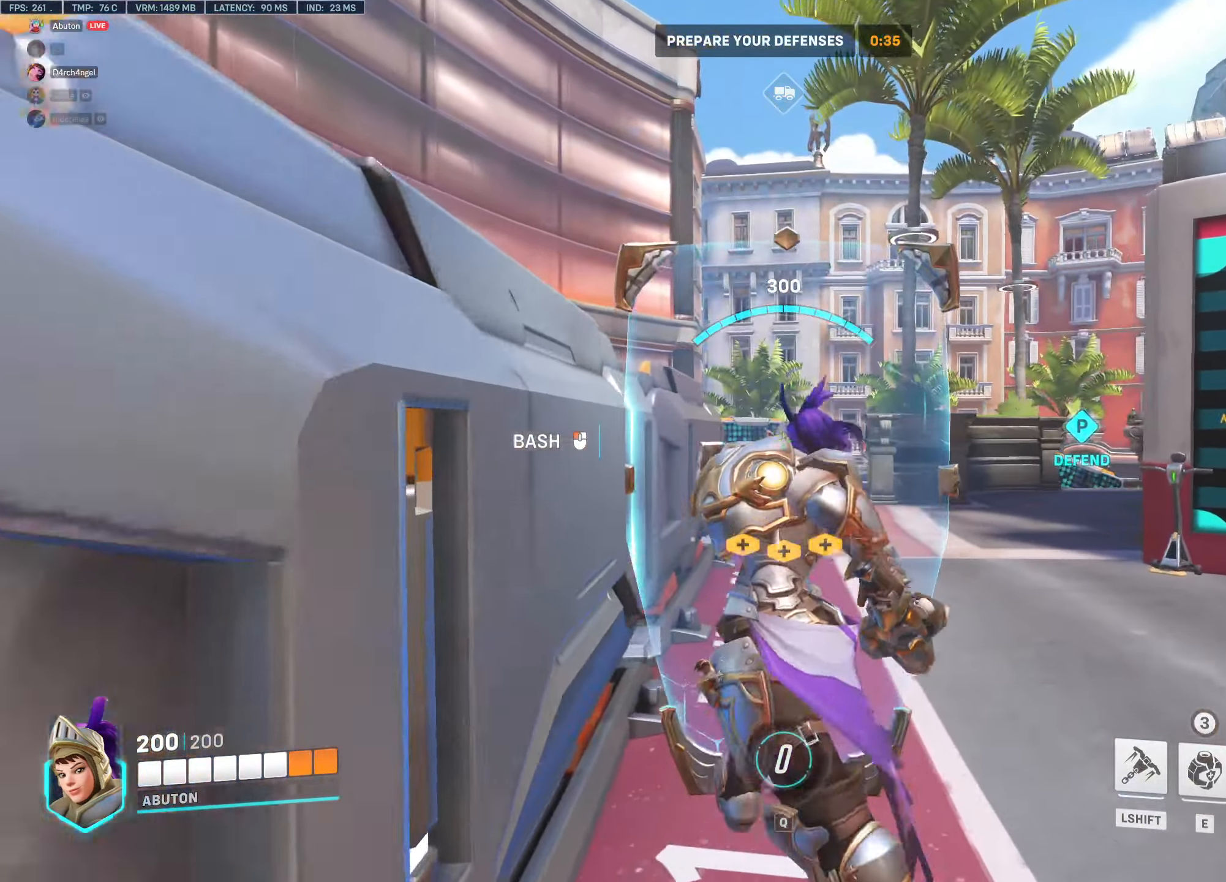
{"keys": ["w"], "mouse": ["left", "right"], "events": [[416, "mouse_left", "down"]]}
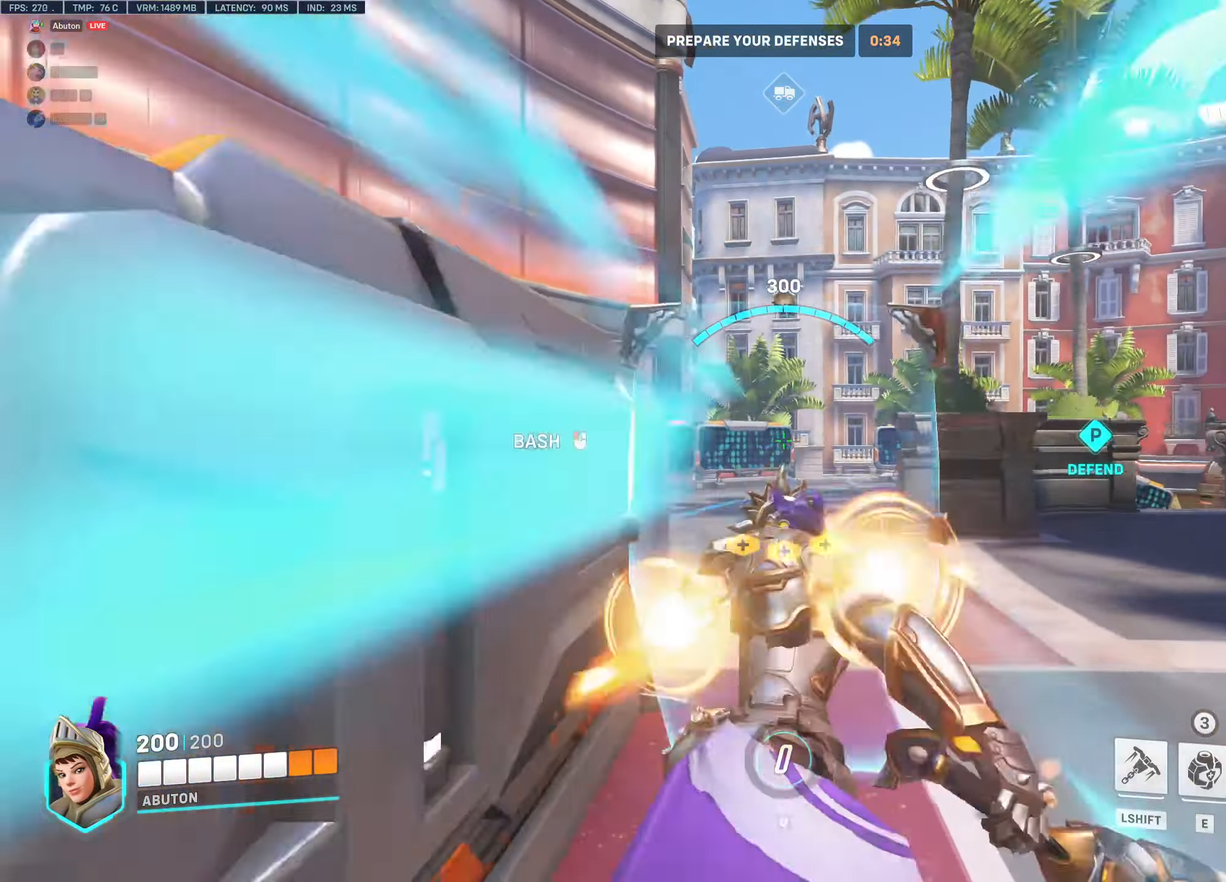
{"keys": ["w"], "mouse": [], "events": [[150, "mouse_right", "up"], [250, "mouse_left", "up"]]}
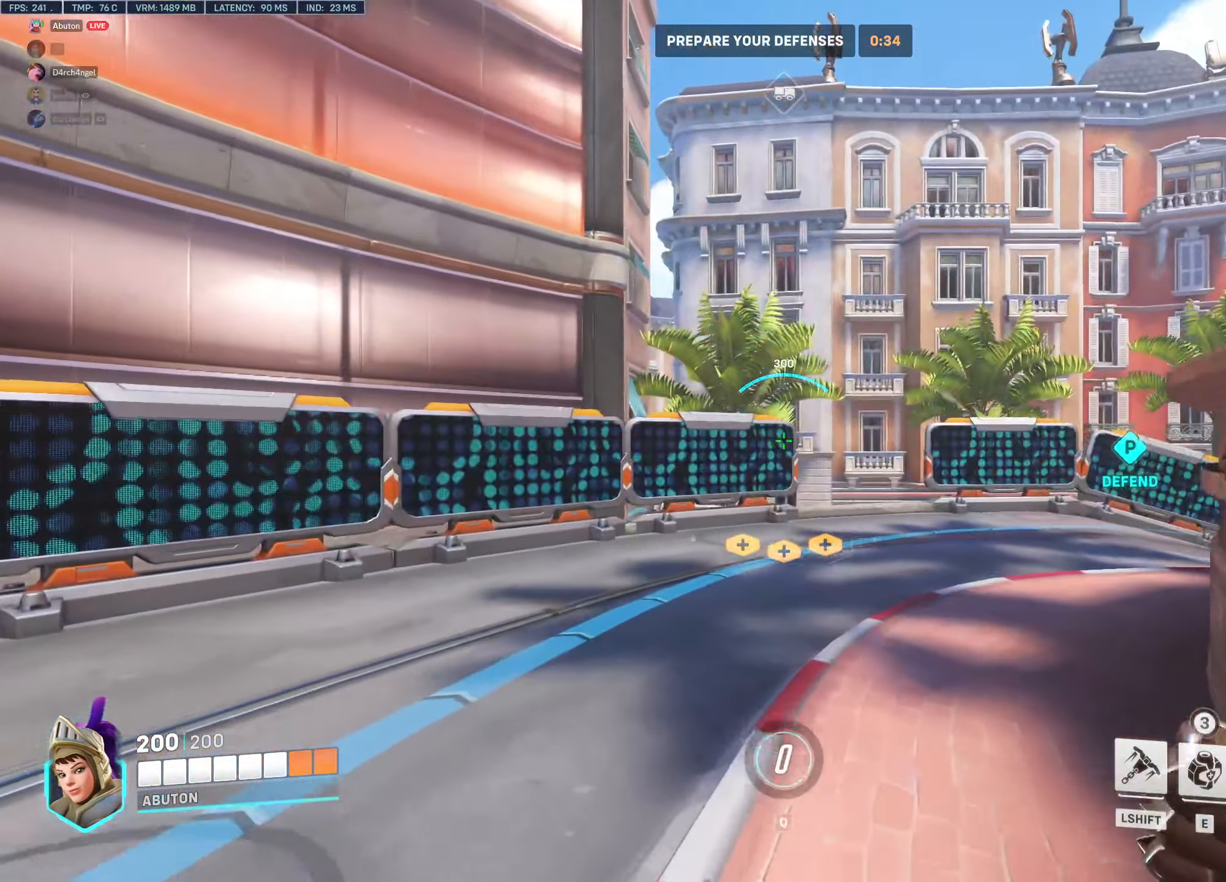
{"keys": ["a", "s"], "mouse": [], "events": [[66, "r", "down"], [217, "a", "down"], [217, "r", "up"], [317, "w", "up"], [450, "s", "down"]]}
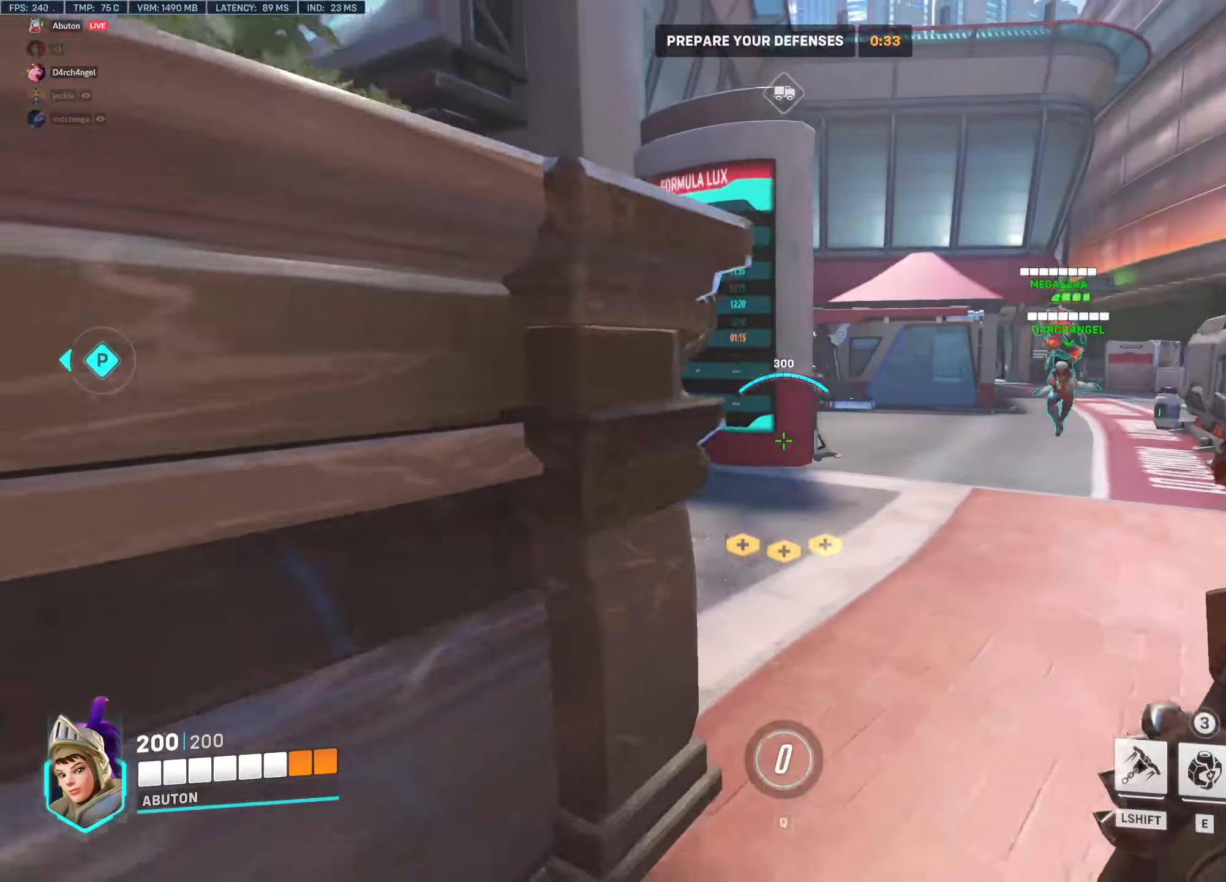
{"keys": ["s"], "mouse": [], "events": [[83, "a", "up"]]}
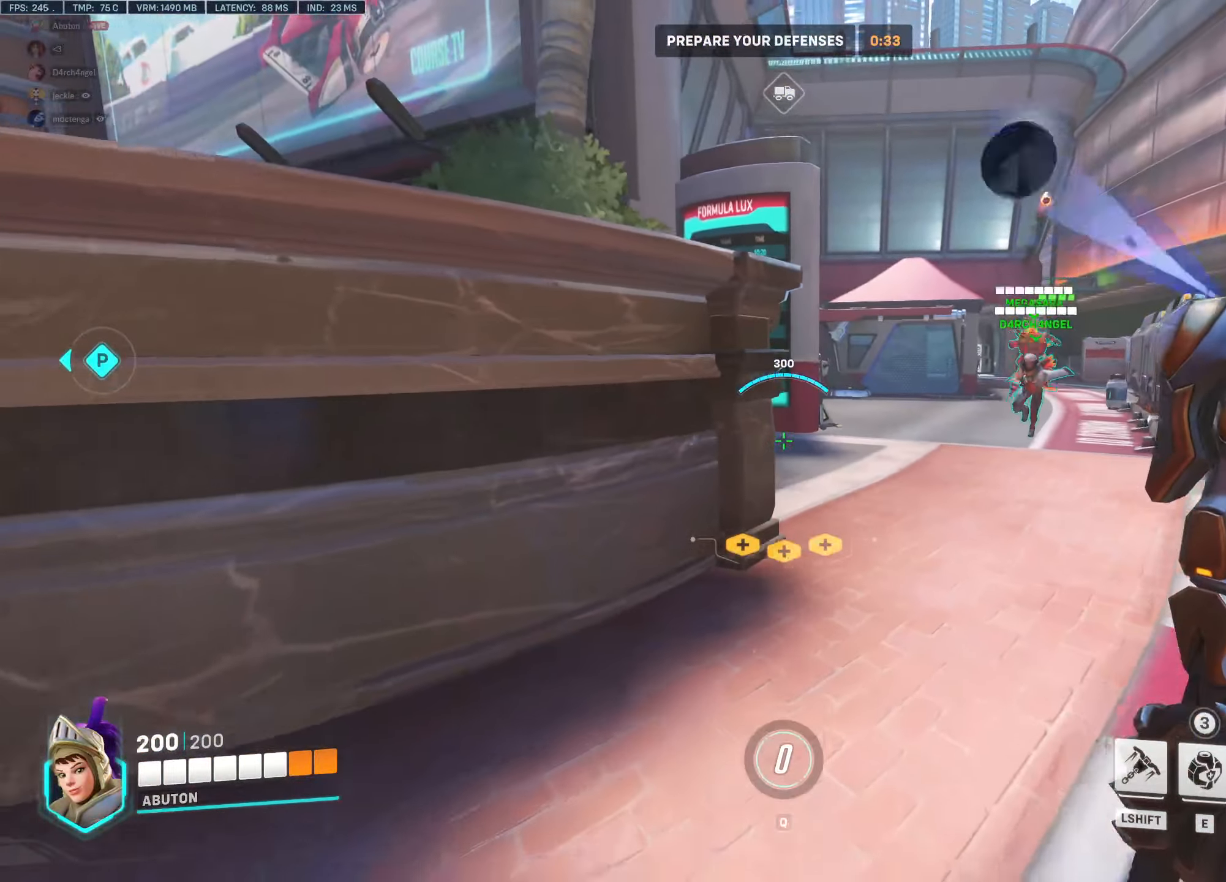
{"keys": ["a", "w"], "mouse": [], "events": [[200, "a", "down"], [250, "s", "up"], [383, "w", "down"]]}
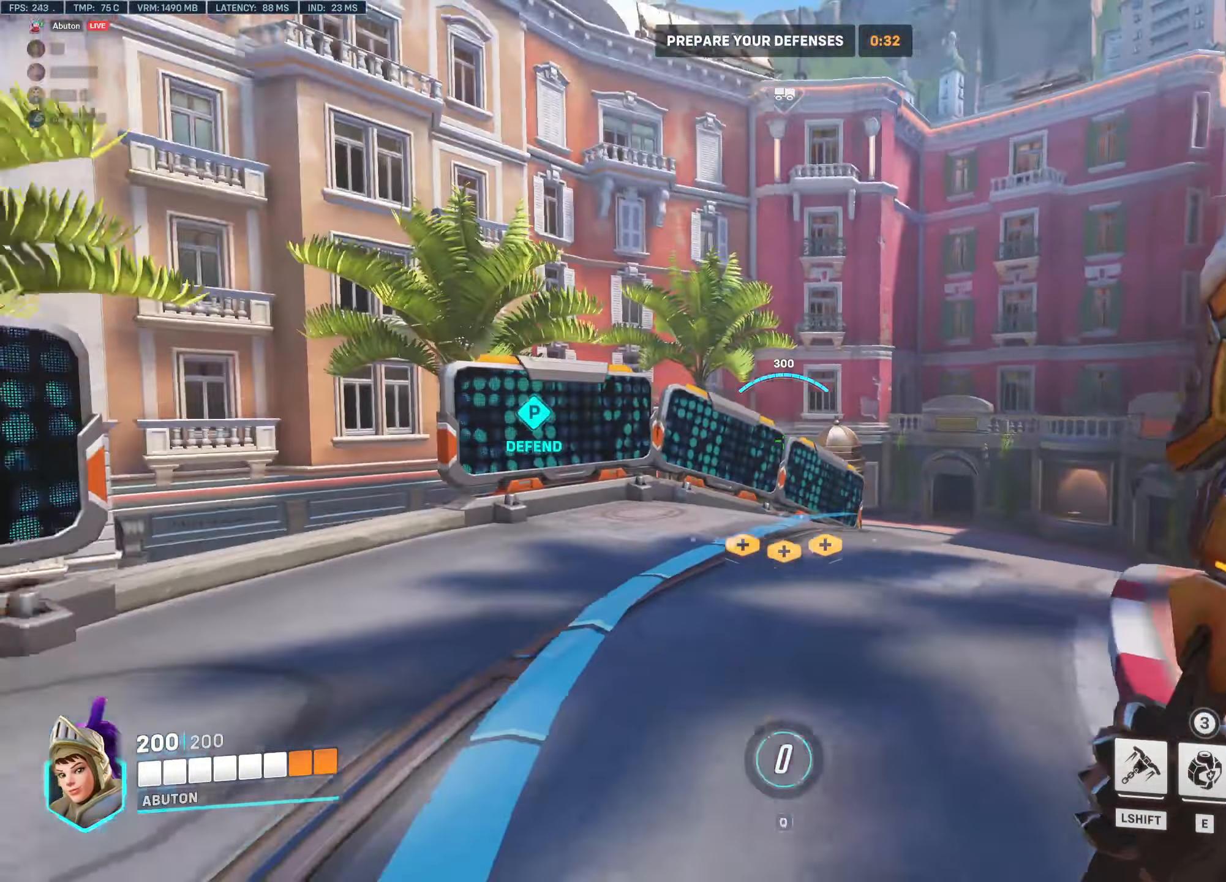
{"keys": ["w"], "mouse": [], "events": [[33, "a", "up"]]}
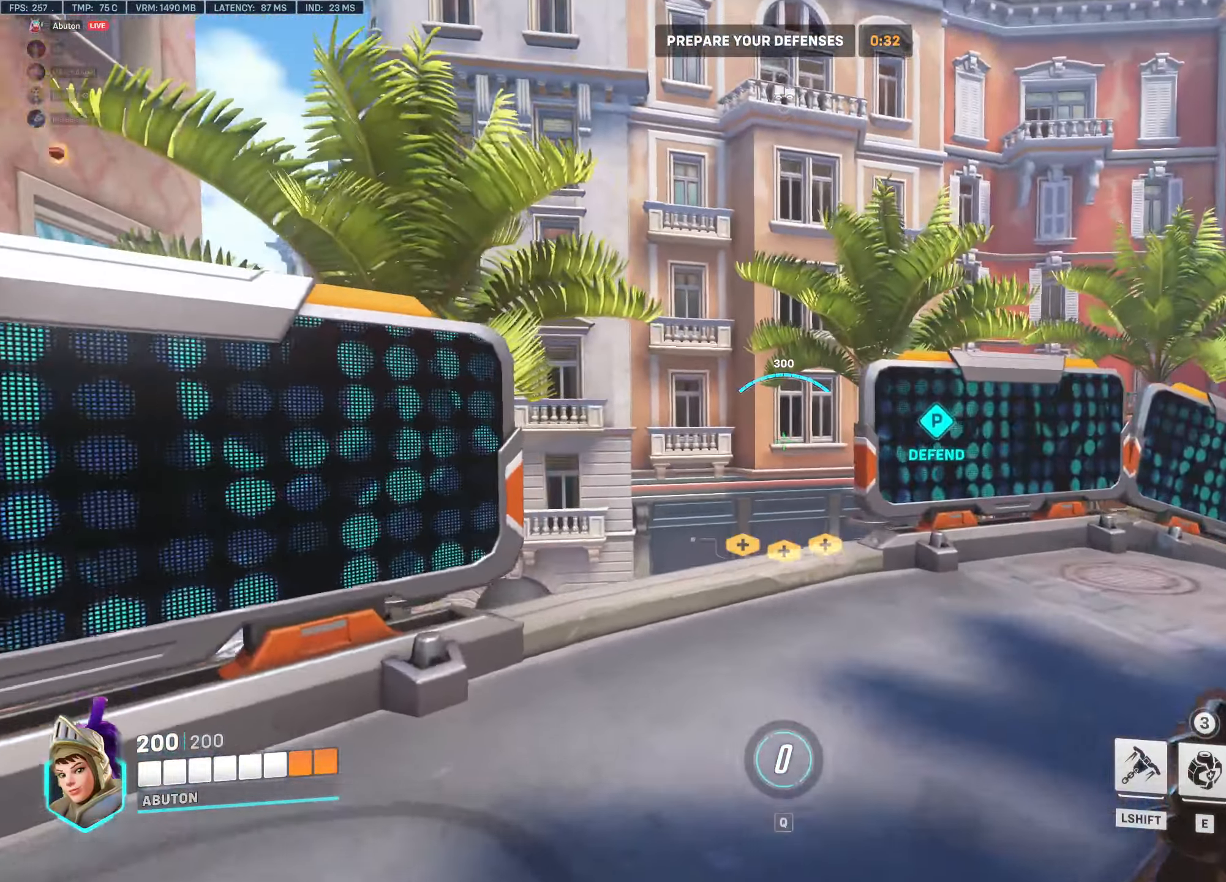
{"keys": ["w"], "mouse": [], "events": []}
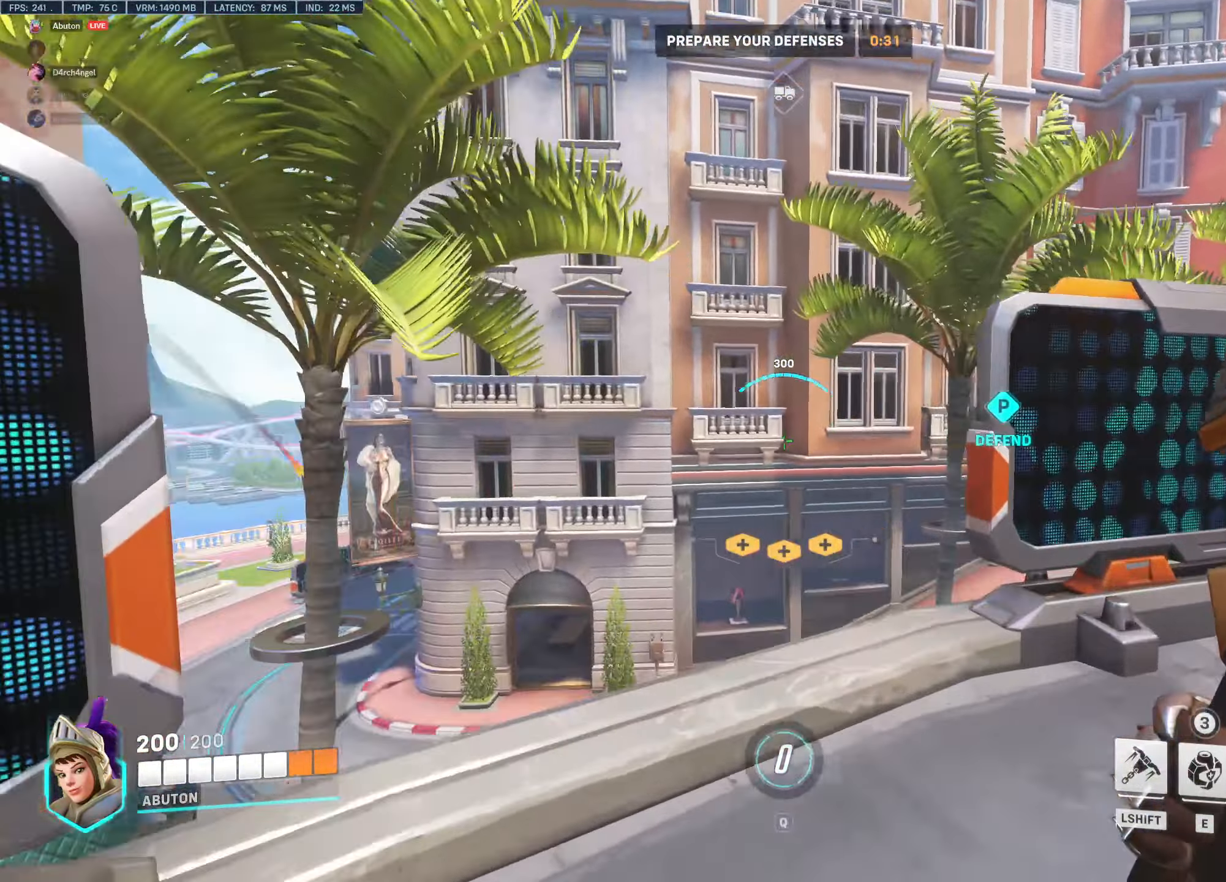
{"keys": ["w"], "mouse": [], "events": [[100, "d", "down"], [483, "d", "up"]]}
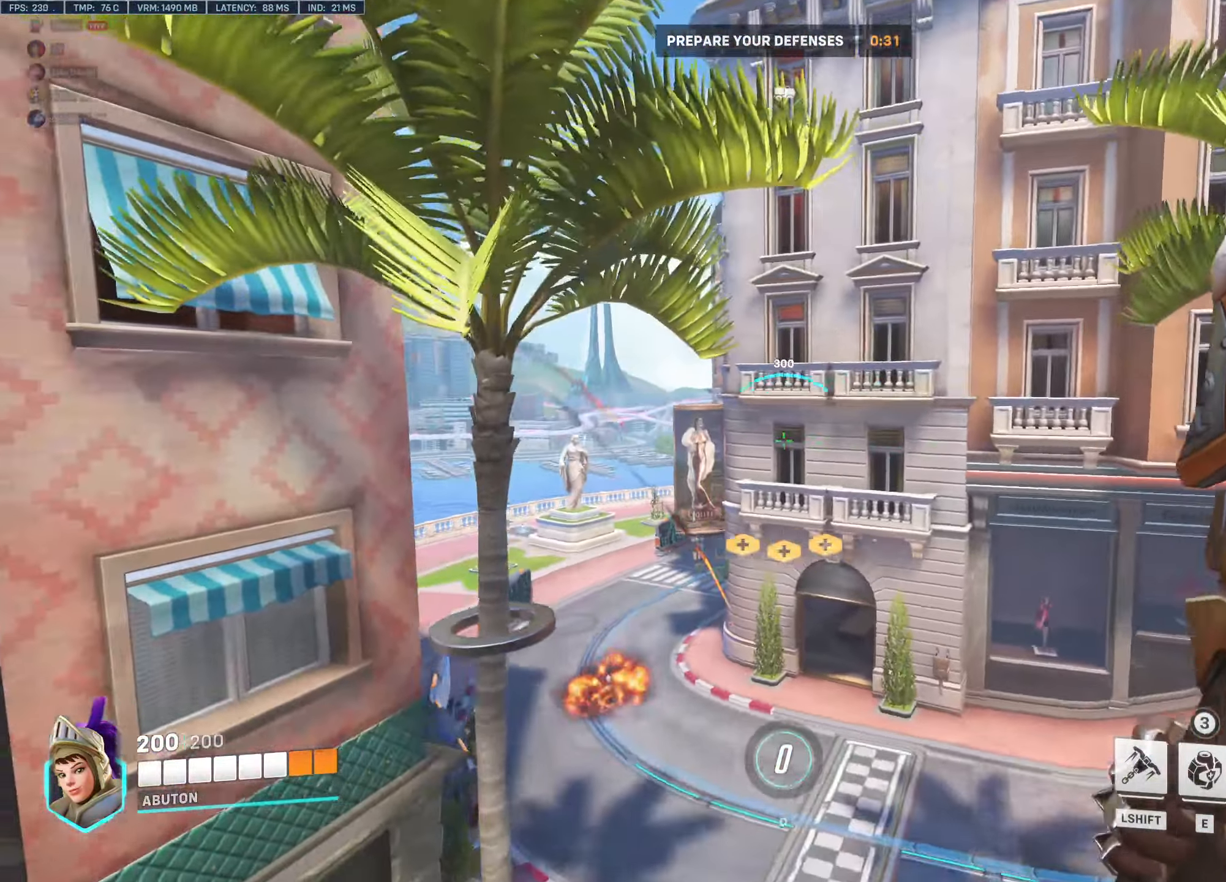
{"keys": ["w"], "mouse": [], "events": [[217, "space", "down"], [350, "space", "up"]]}
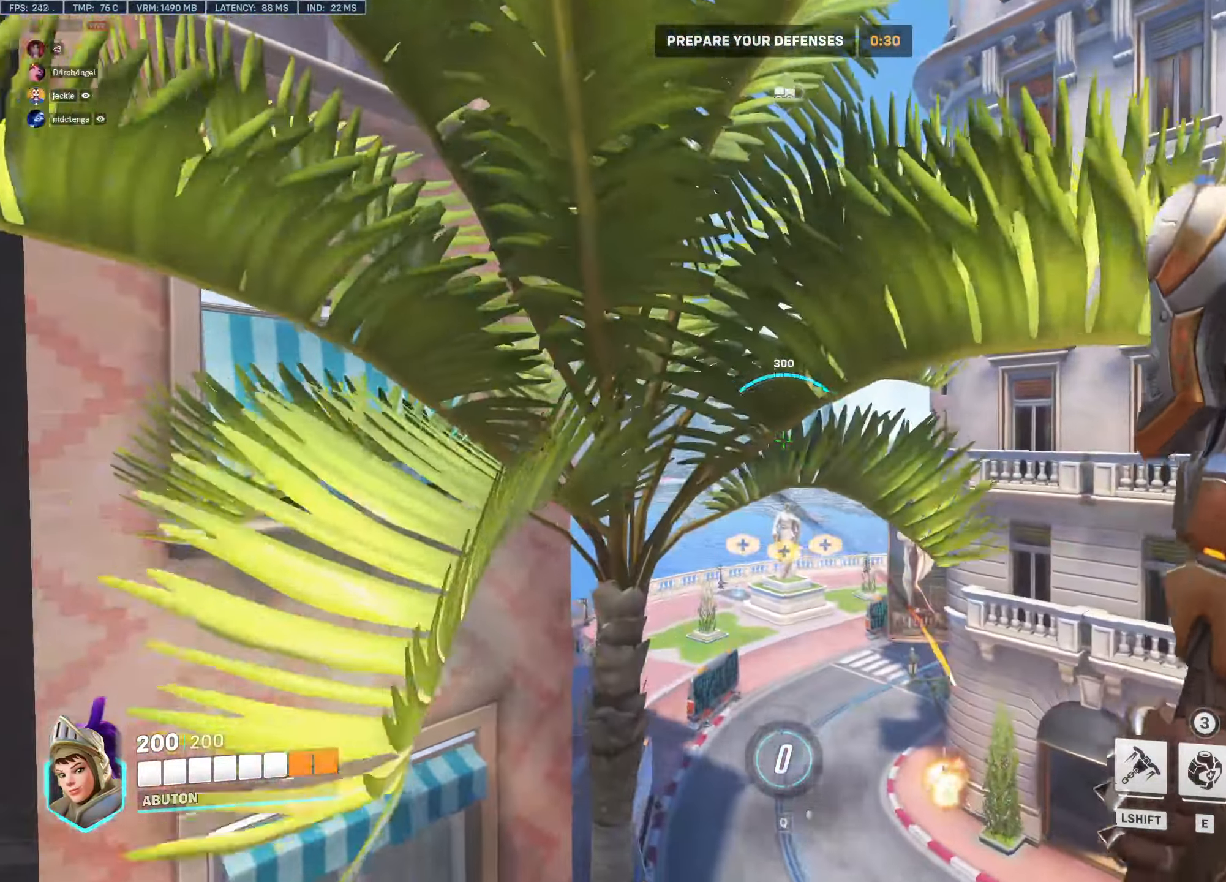
{"keys": ["w"], "mouse": [], "events": []}
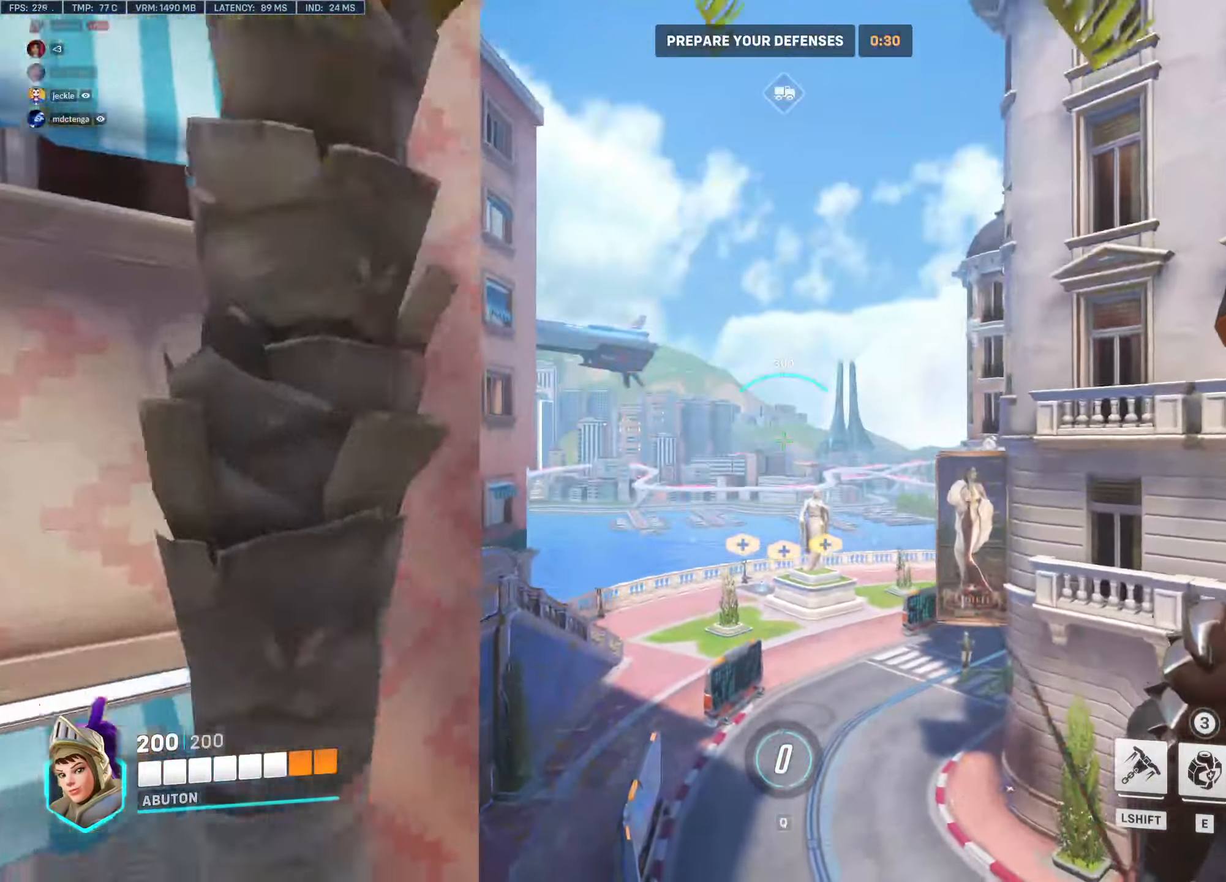
{"keys": ["w"], "mouse": [], "events": []}
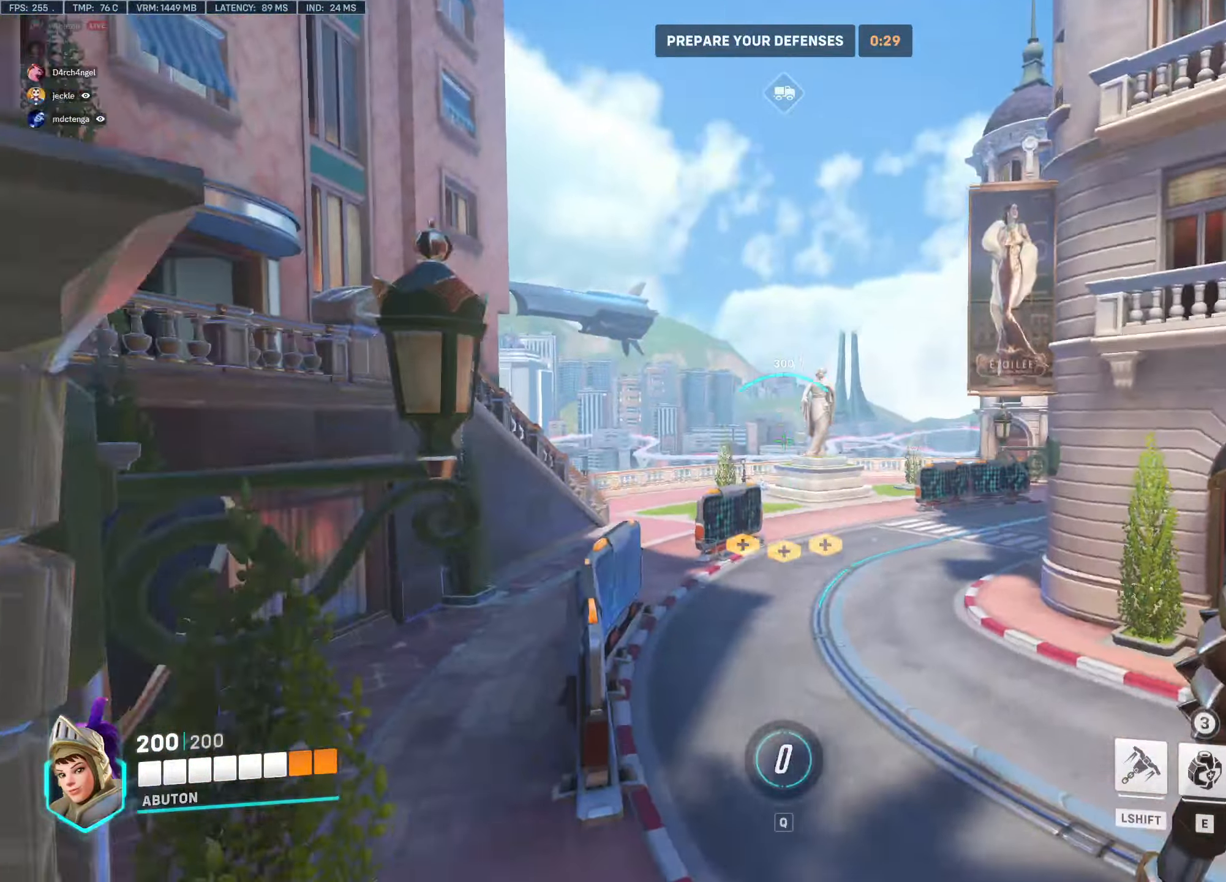
{"keys": ["w"], "mouse": ["right"], "events": [[117, "space", "down"], [317, "mouse_right", "down"], [317, "space", "up"]]}
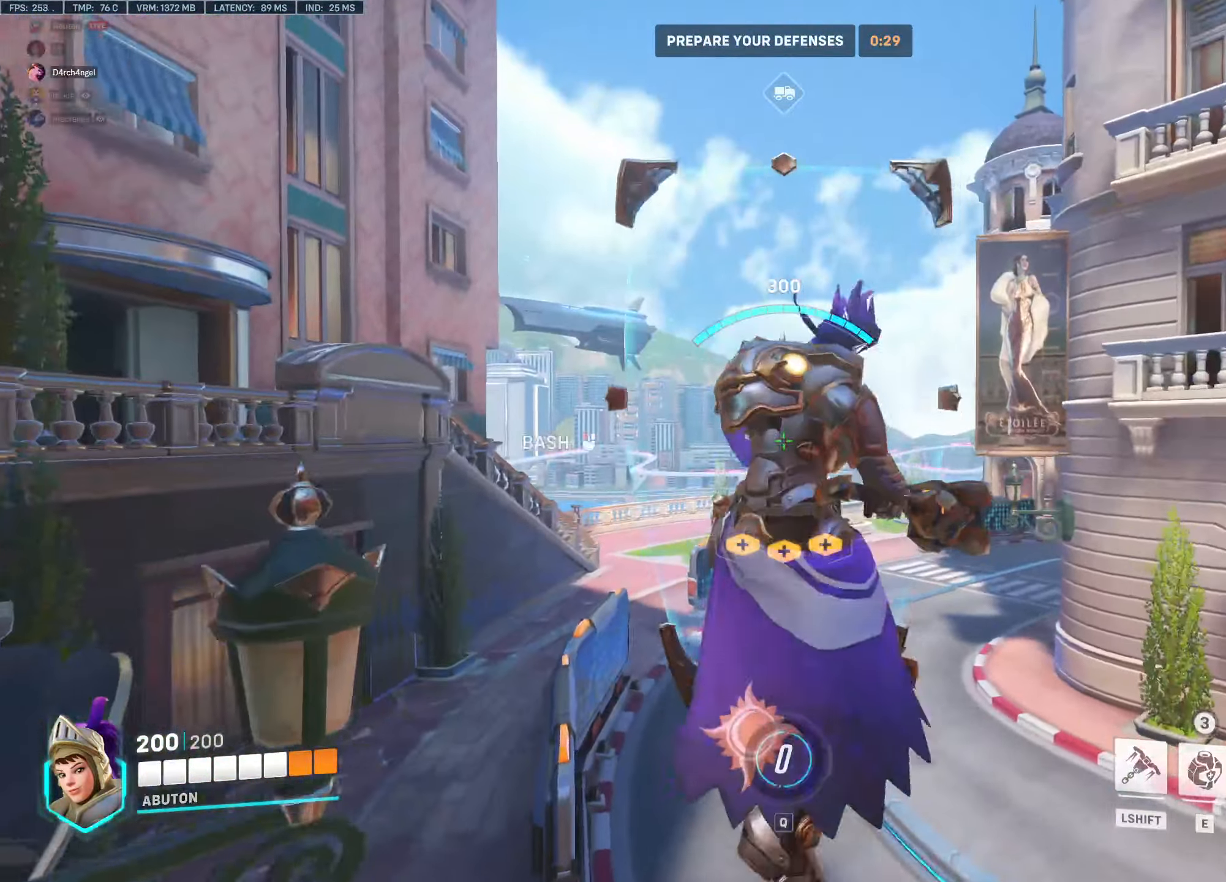
{"keys": ["w"], "mouse": [], "events": [[184, "mouse_left", "down"], [284, "mouse_right", "up"], [334, "mouse_left", "up"]]}
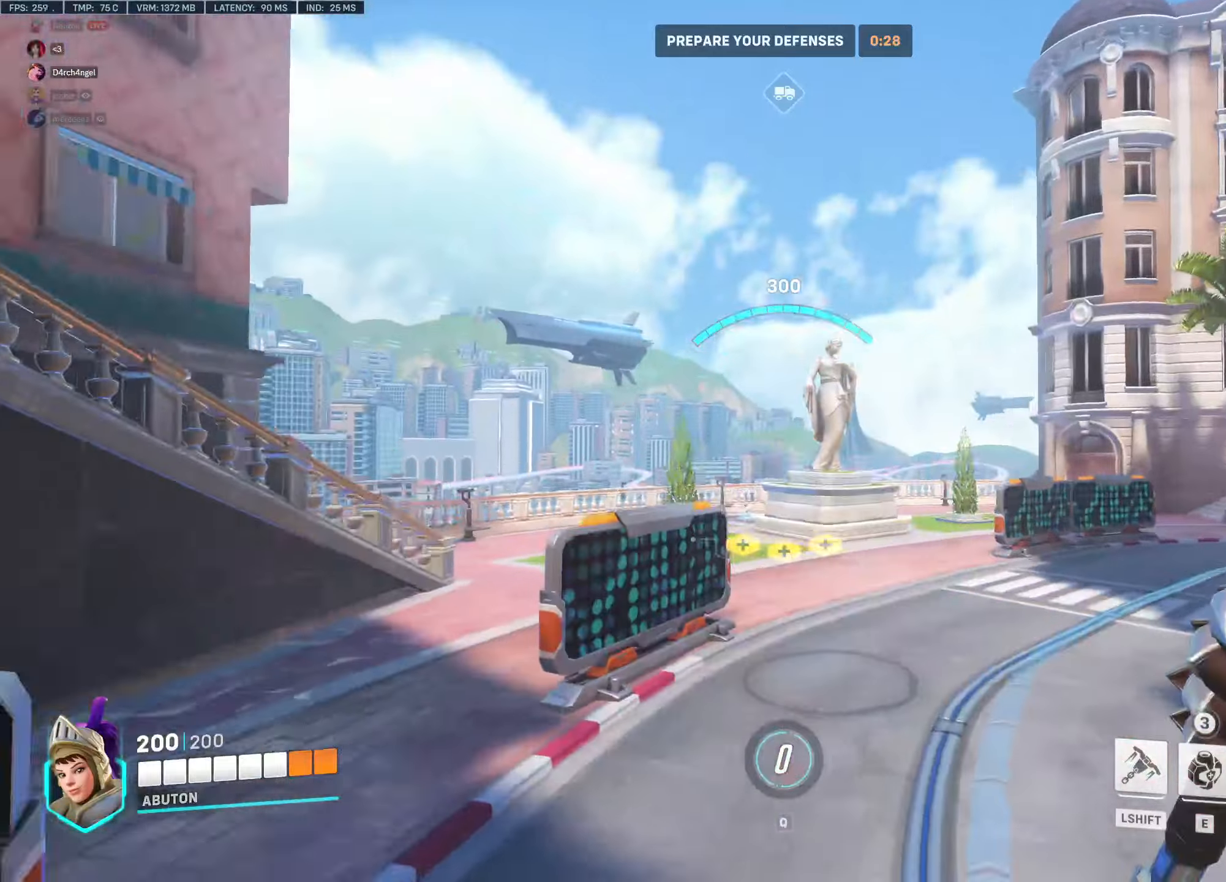
{"keys": ["w"], "mouse": ["left"], "events": [[150, "mouse_left", "down"]]}
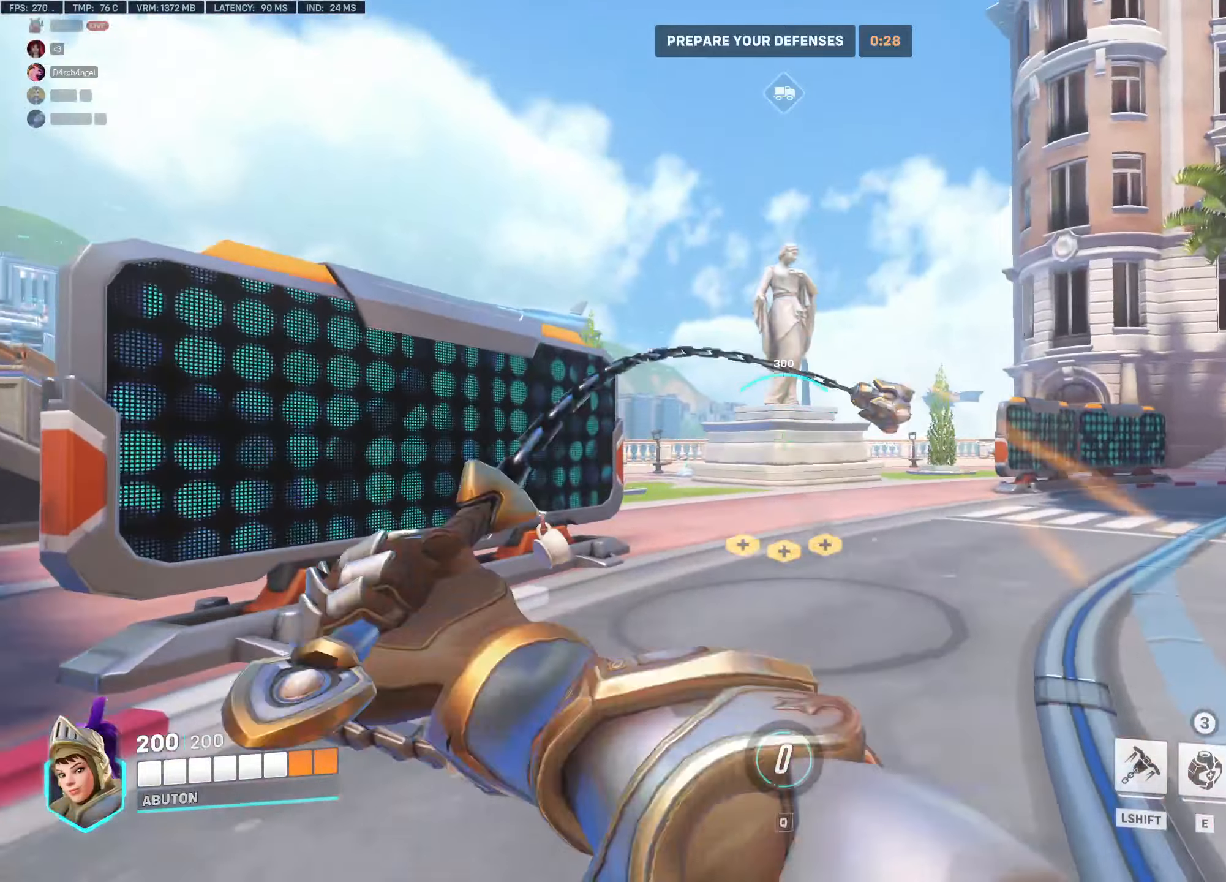
{"keys": ["w"], "mouse": [], "events": [[450, "mouse_left", "up"]]}
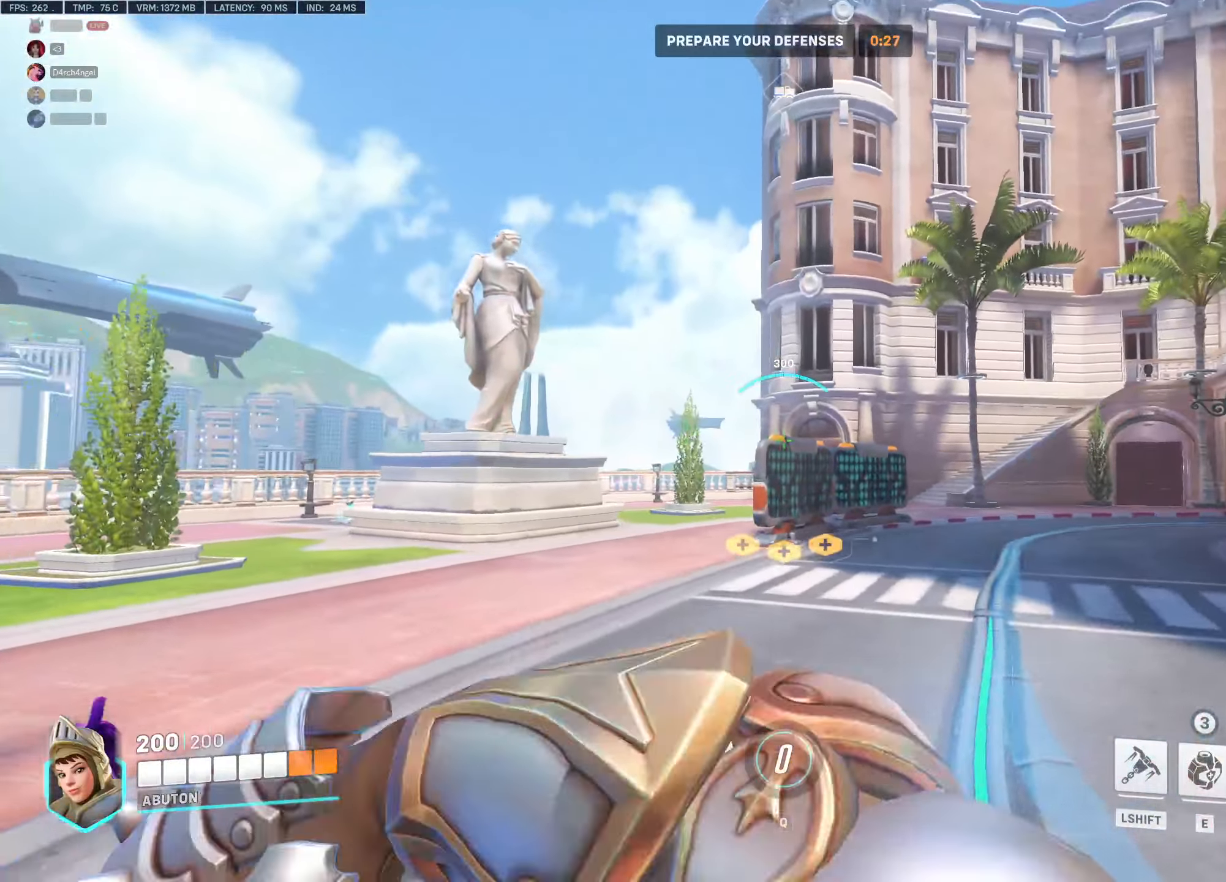
{"keys": ["w"], "mouse": [], "events": []}
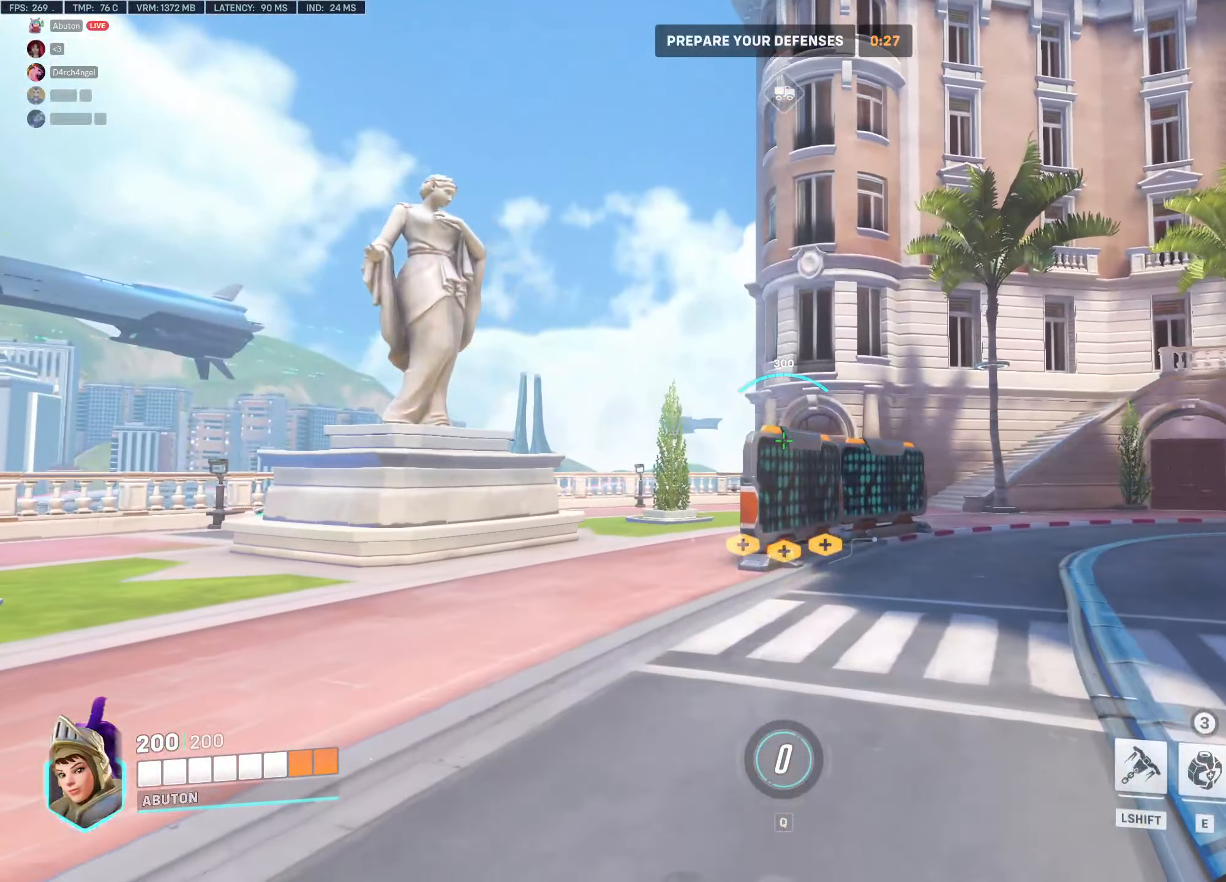
{"keys": ["w"], "mouse": [], "events": []}
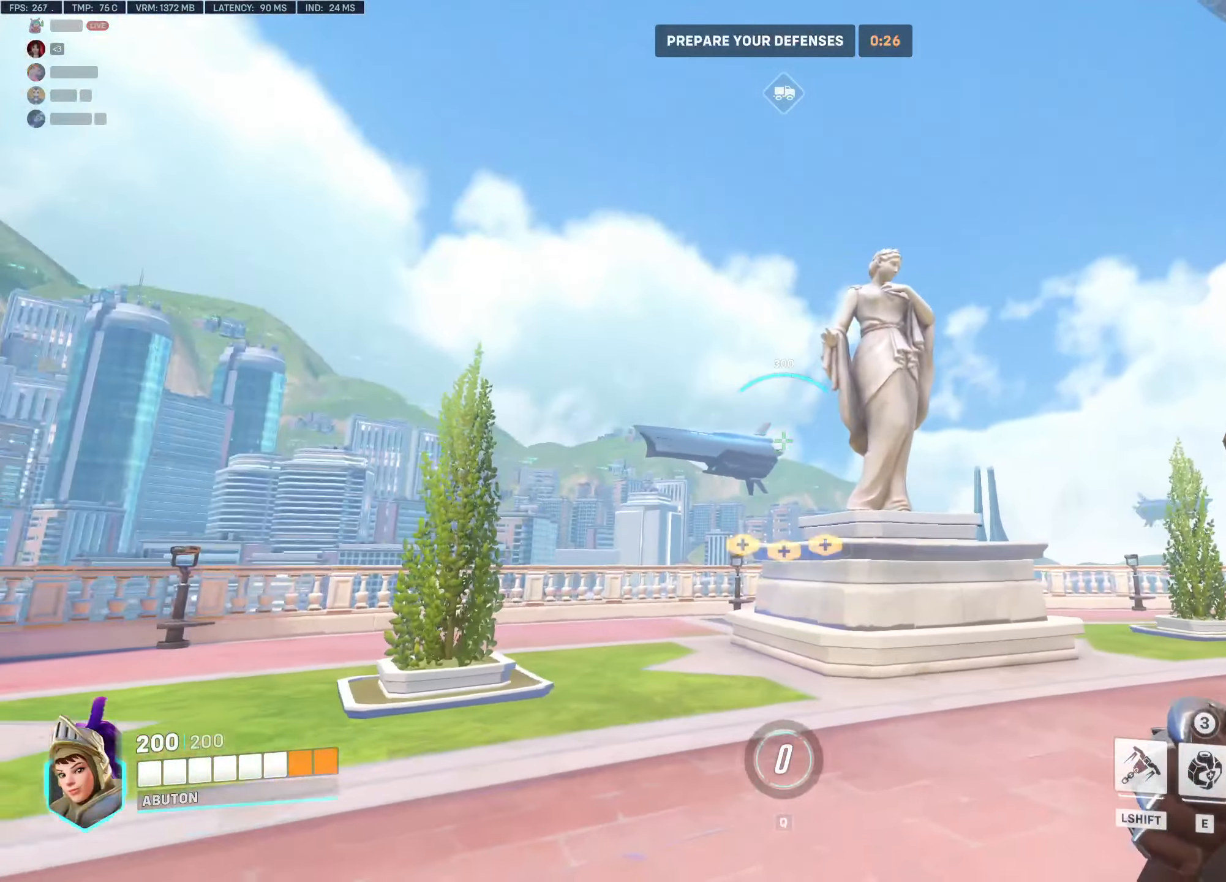
{"keys": ["w"], "mouse": [], "events": []}
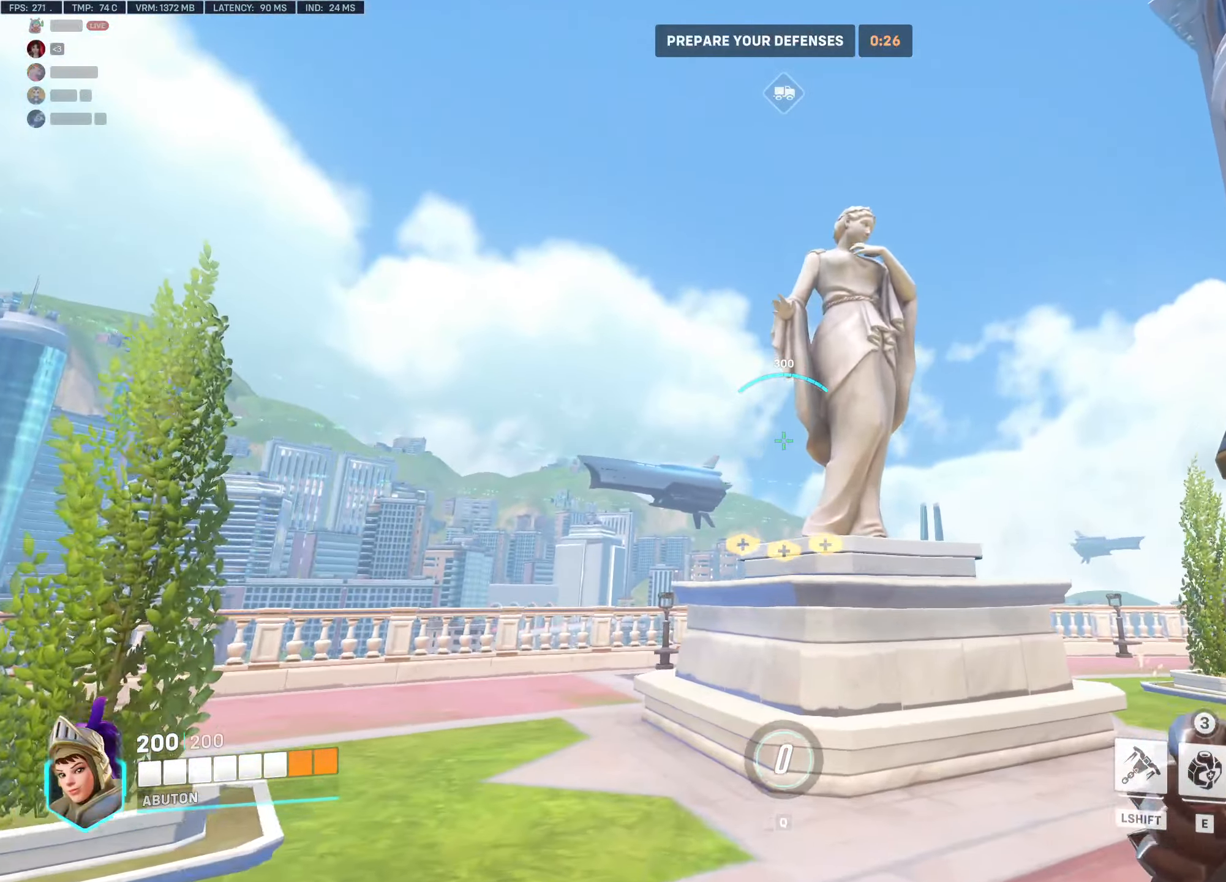
{"keys": ["w"], "mouse": [], "events": []}
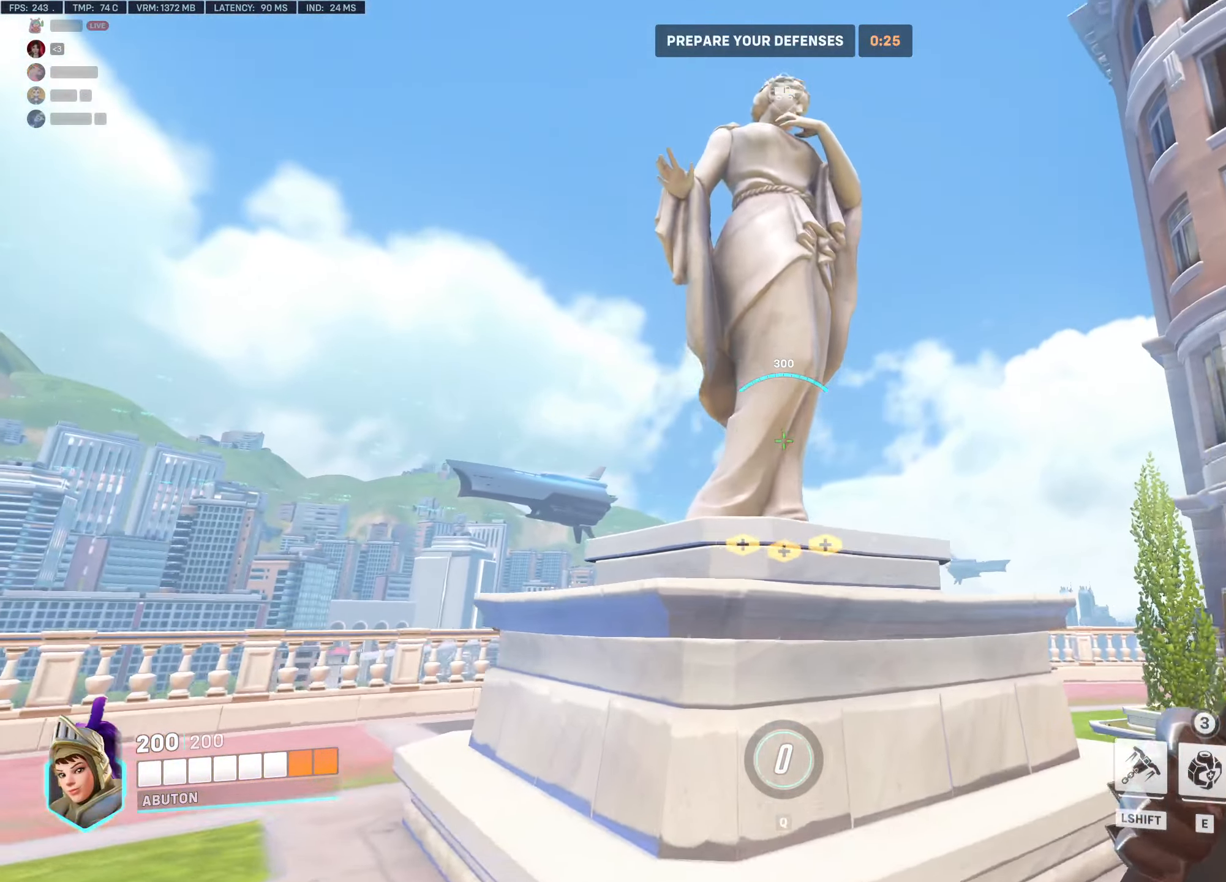
{"keys": ["space", "w"], "mouse": [], "events": [[200, "space", "down"]]}
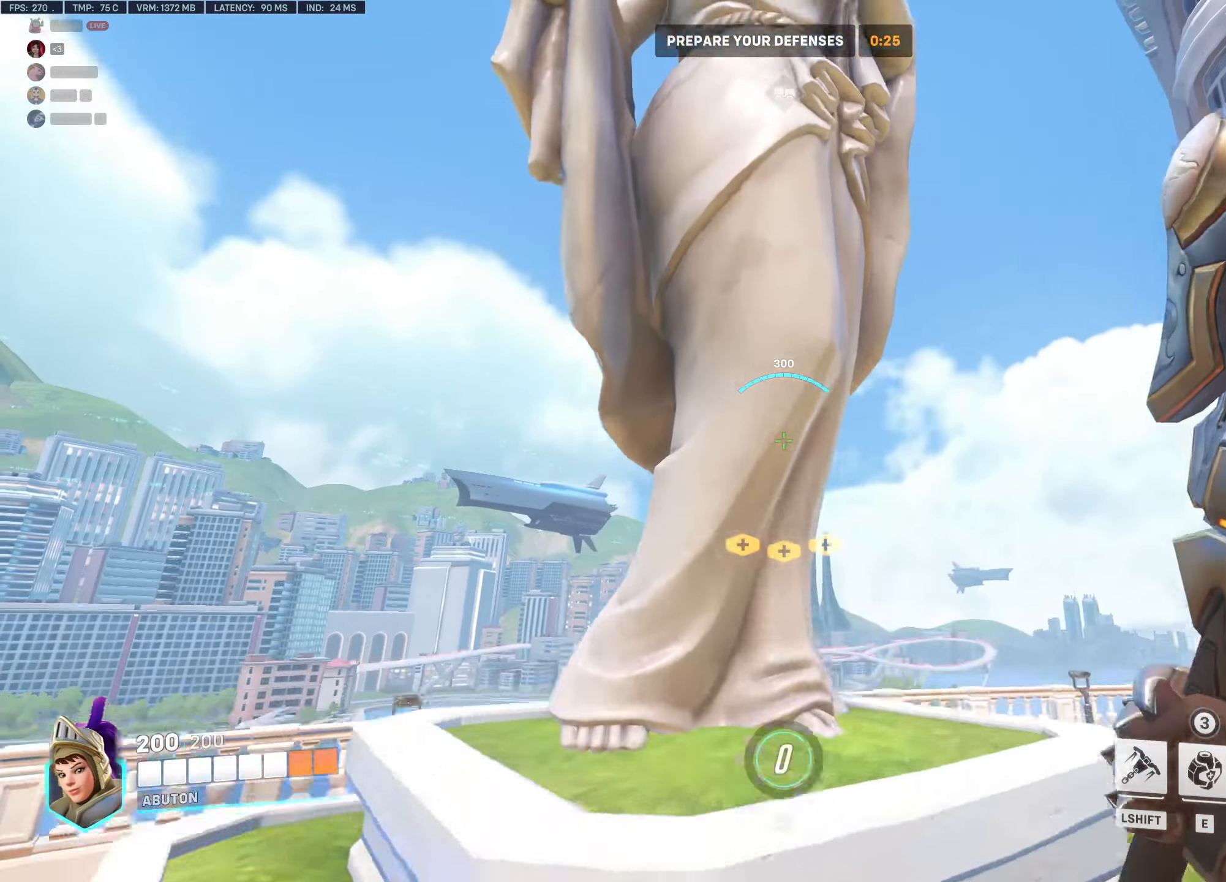
{"keys": ["d"], "mouse": [], "events": [[84, "space", "up"], [267, "w", "up"], [450, "d", "down"]]}
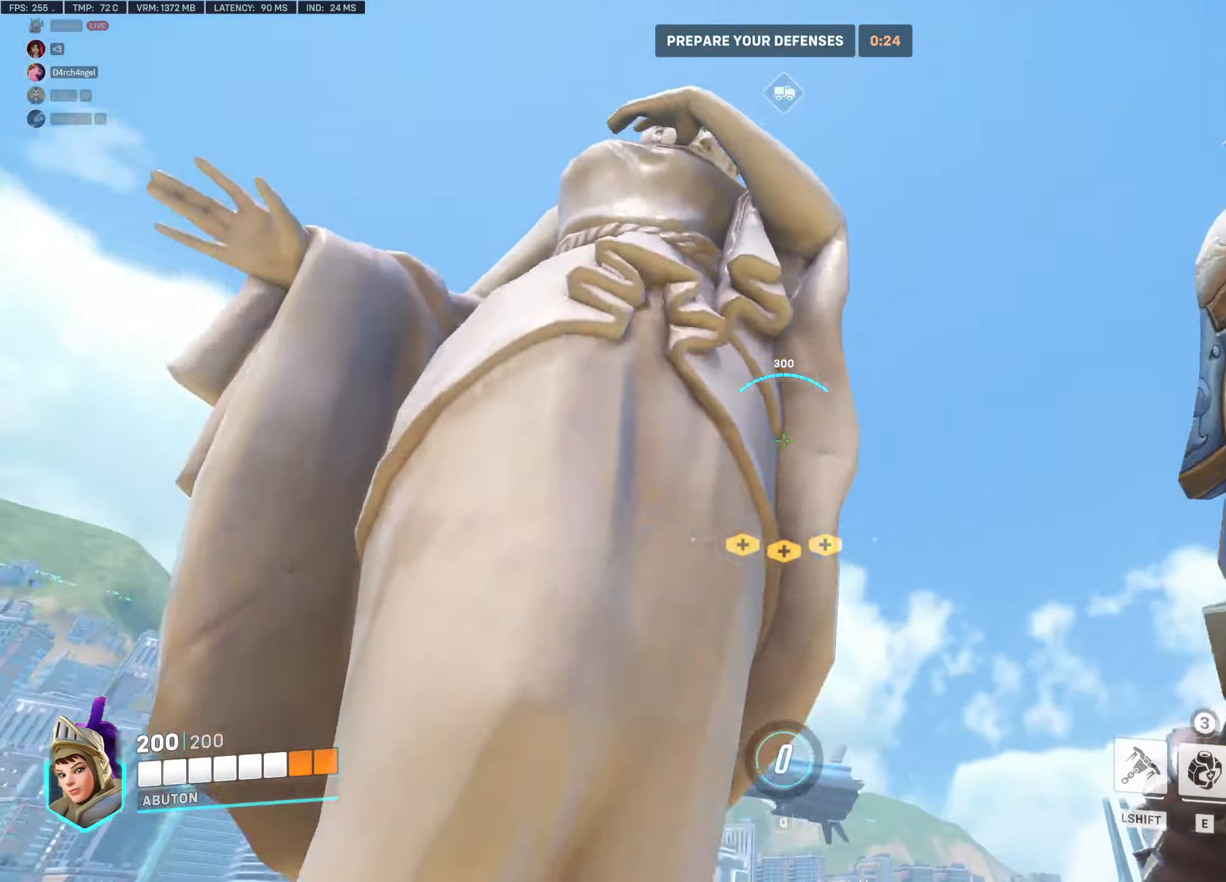
{"keys": [], "mouse": [], "events": [[50, "d", "up"]]}
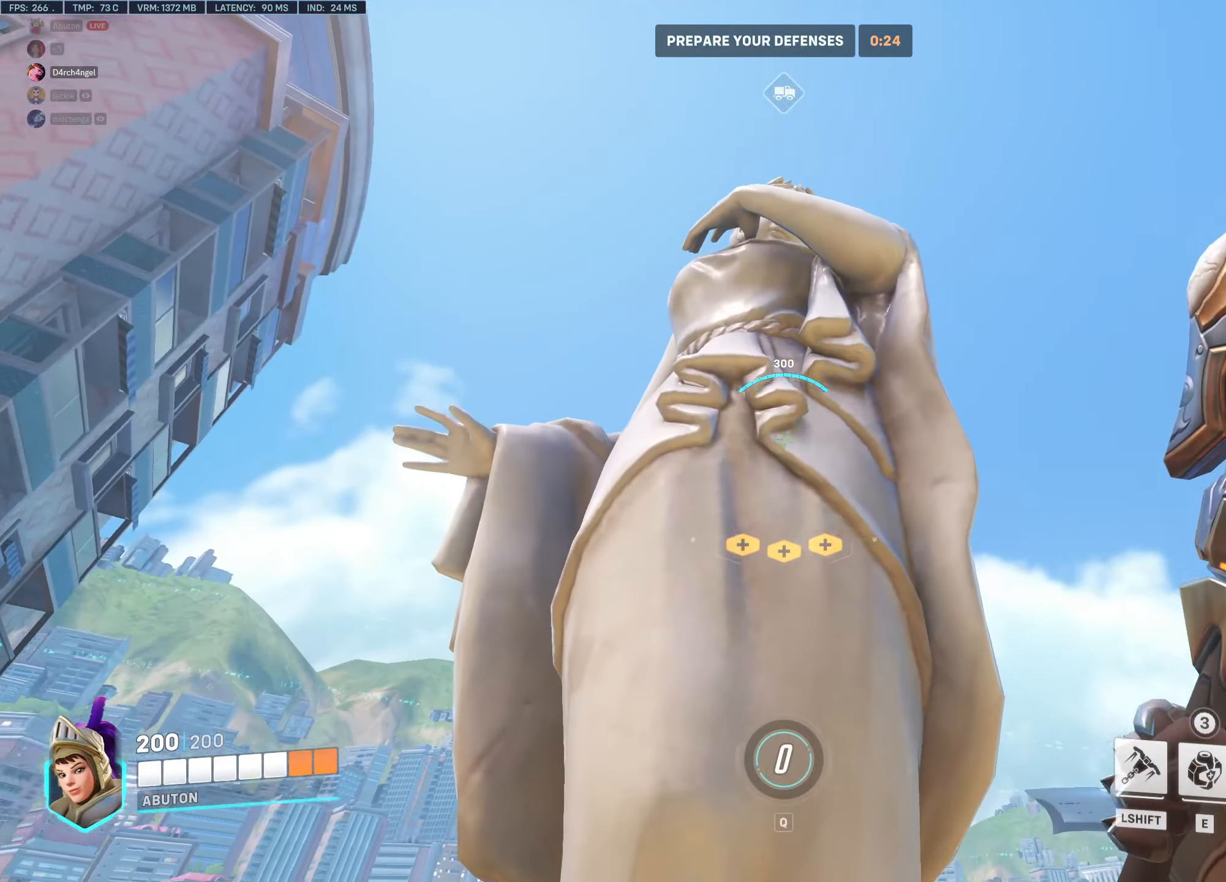
{"keys": [], "mouse": [], "events": [[200, "w", "down"], [433, "w", "up"]]}
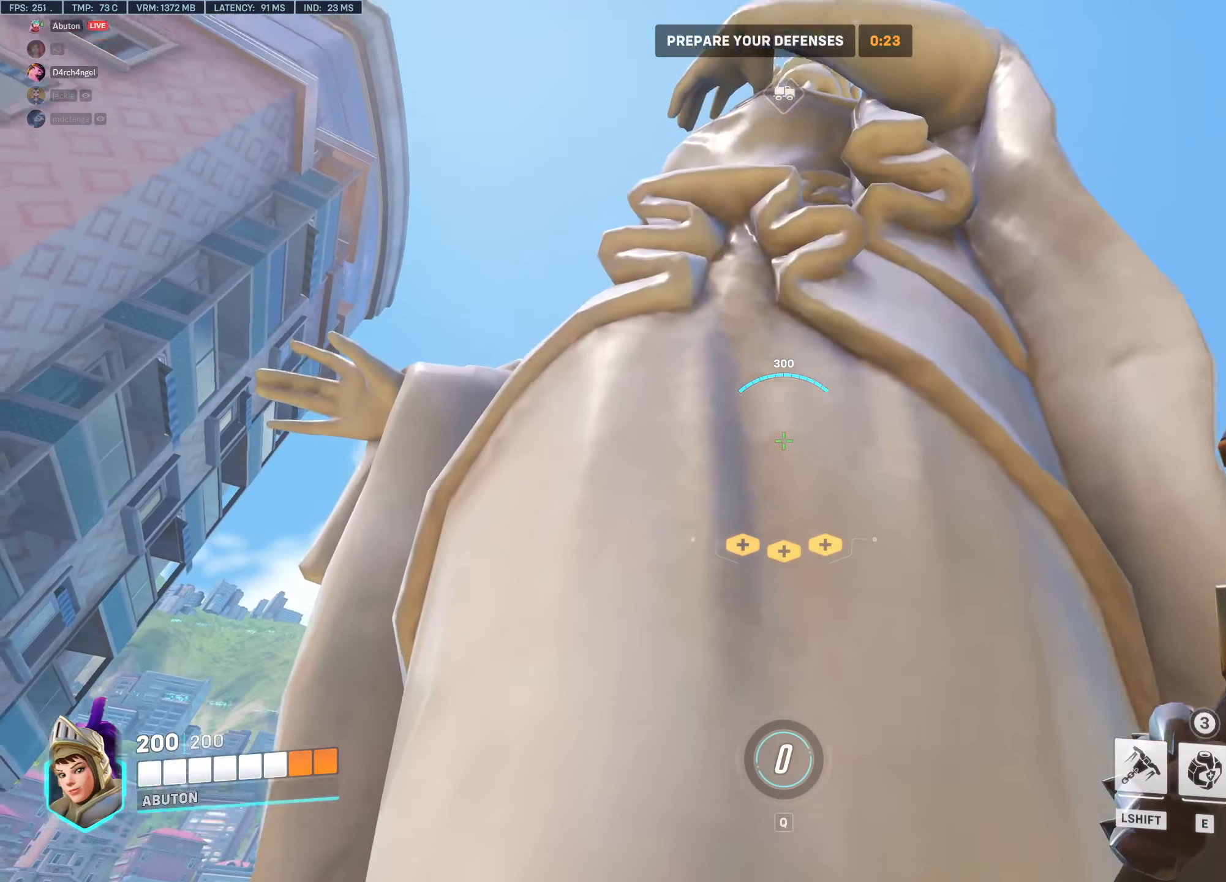
{"keys": [], "mouse": [], "events": [[350, "space", "down"], [500, "space", "up"]]}
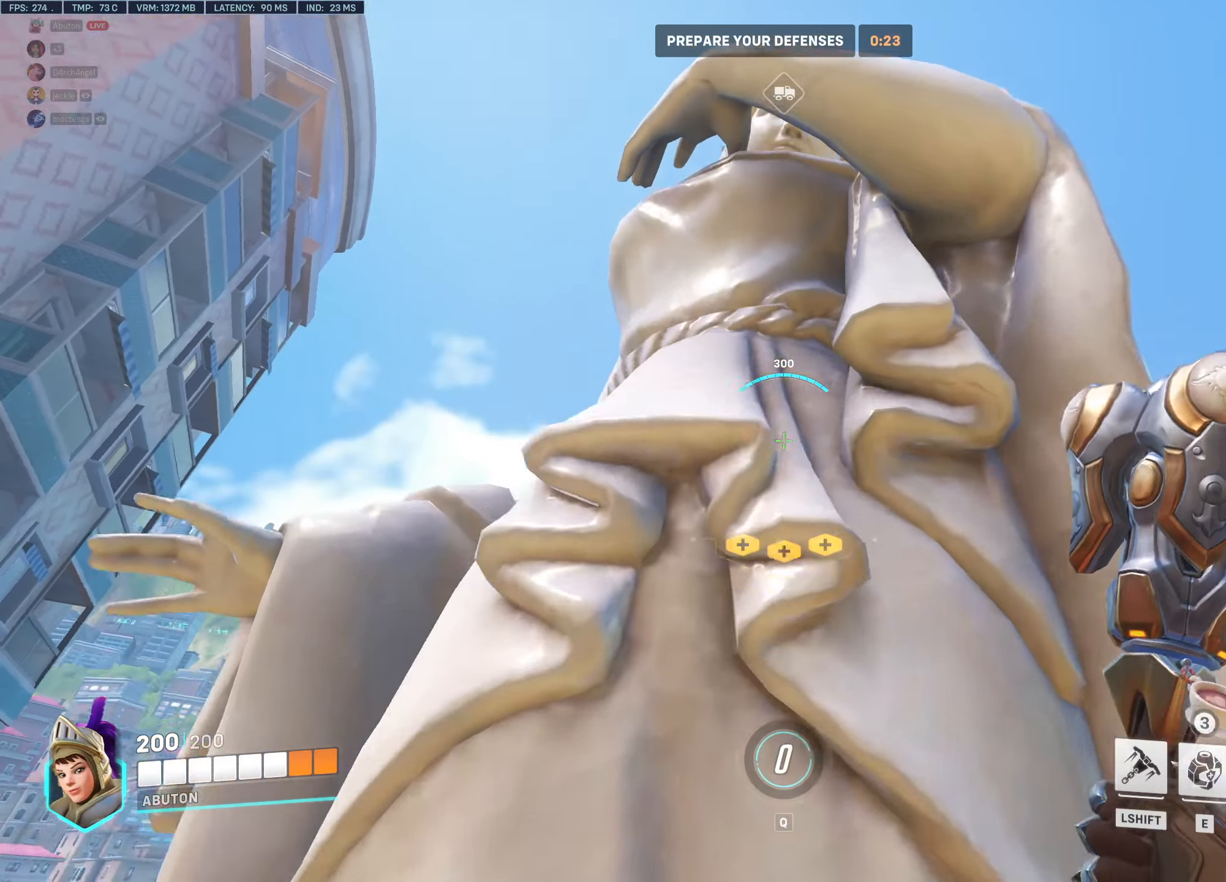
{"keys": [], "mouse": [], "events": []}